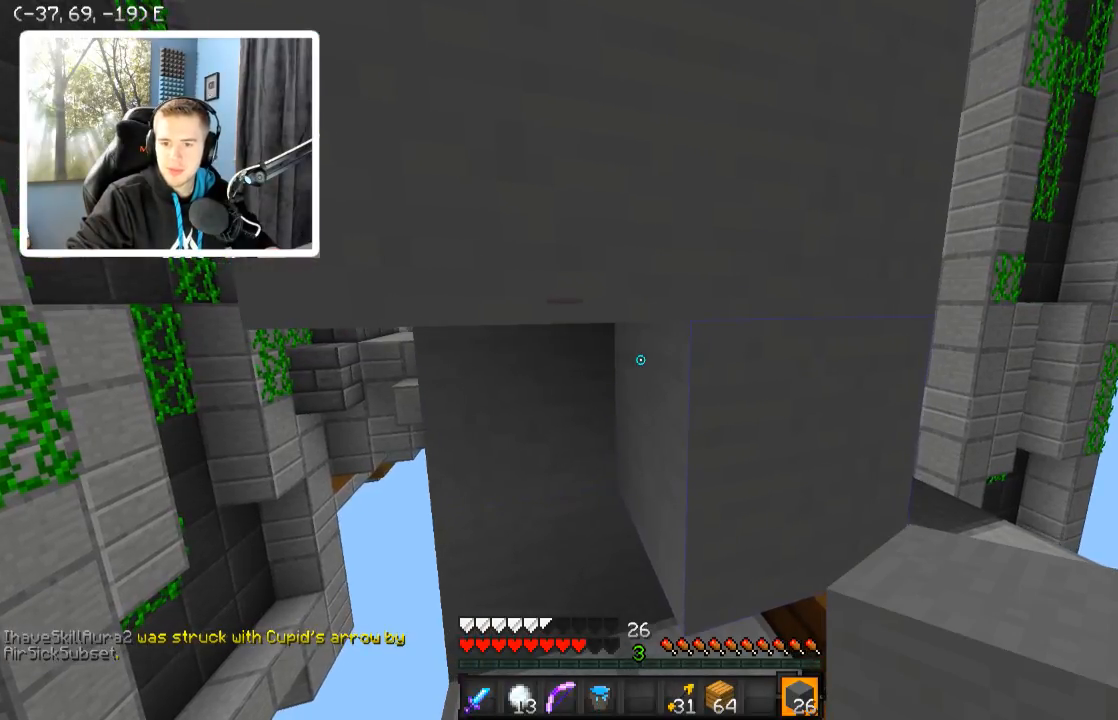
Gameplay with keyboard; each line is a JSON object with the keys held at the frame after it. "events" lists presses ("down") and releases ("up") of "a", "d", "s" and "w" between this image and that frame as [ms after this image, input, new state], when the widget could be followed in between. No other keys are recorded. Mouse input is not recorded.
{"keys": [], "events": []}
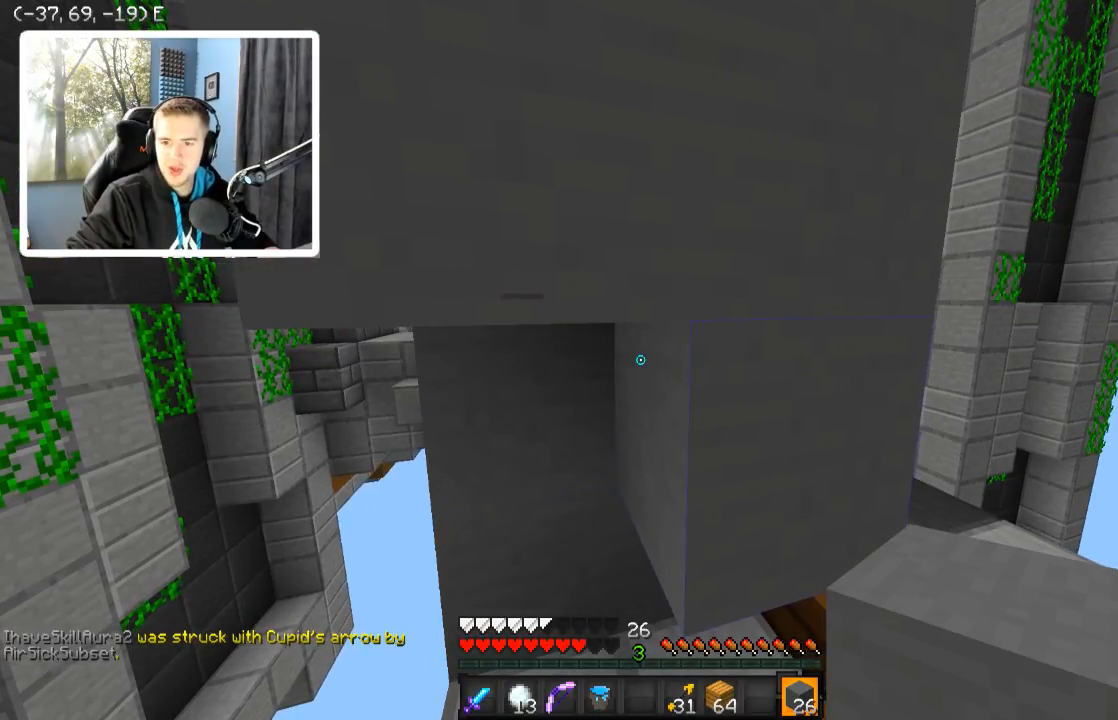
{"keys": ["a"], "events": [[184, "a", "down"]]}
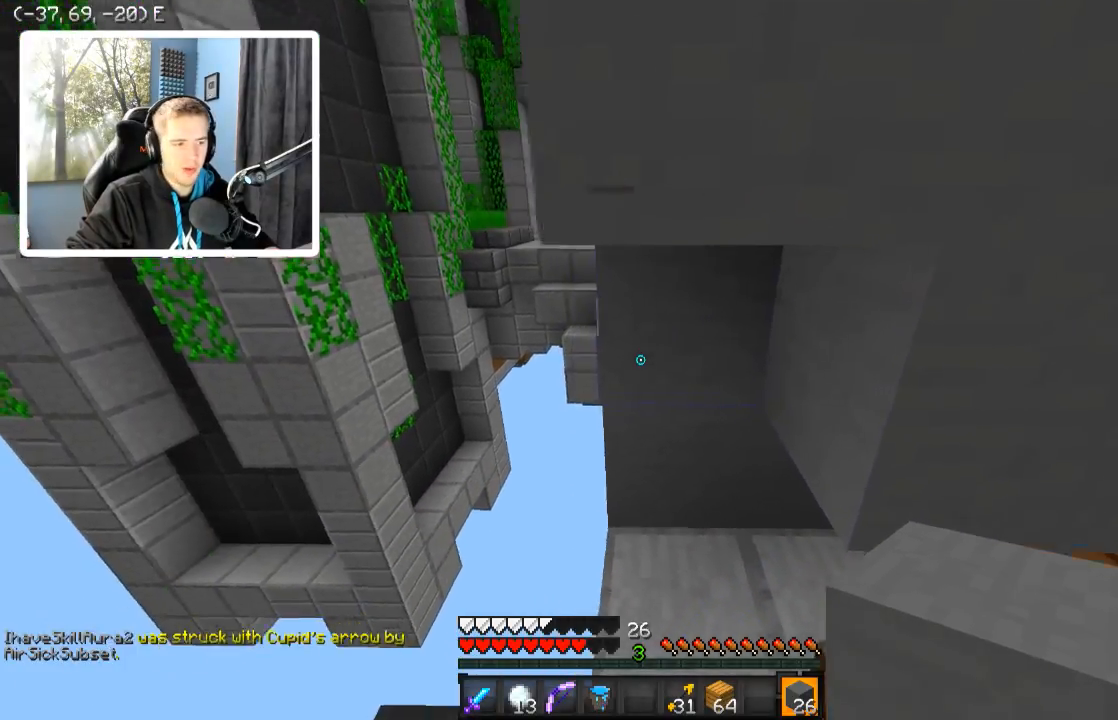
{"keys": ["d"], "events": [[284, "a", "up"], [334, "d", "down"], [384, "d", "up"], [484, "d", "down"]]}
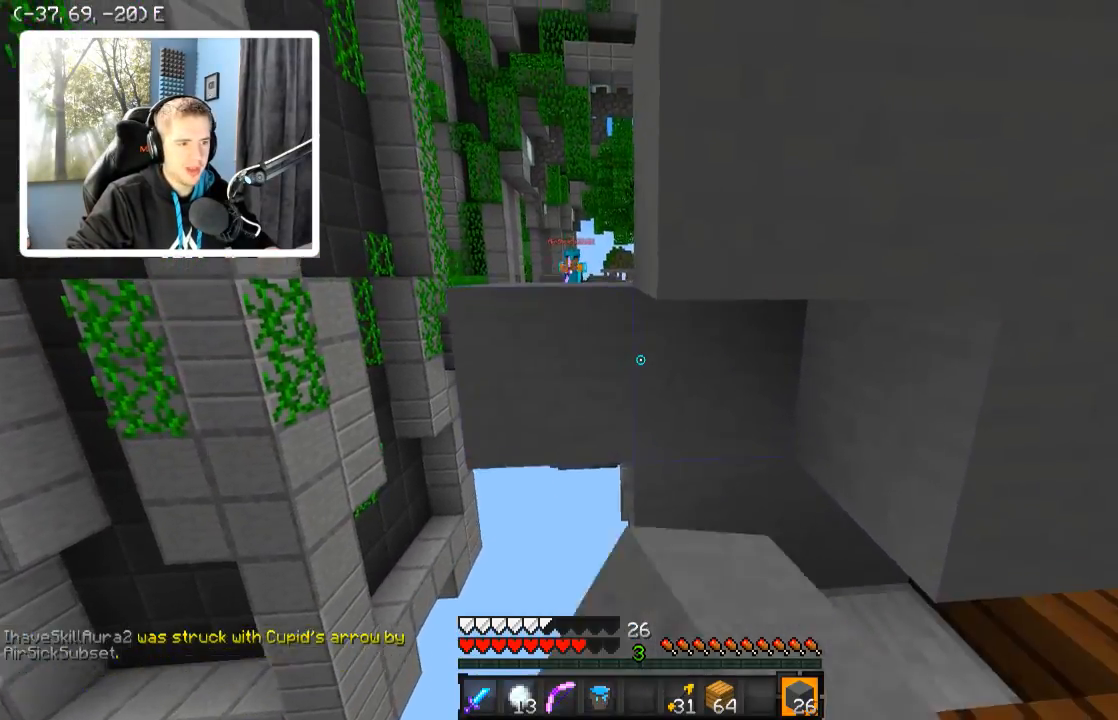
{"keys": [], "events": [[384, "d", "up"]]}
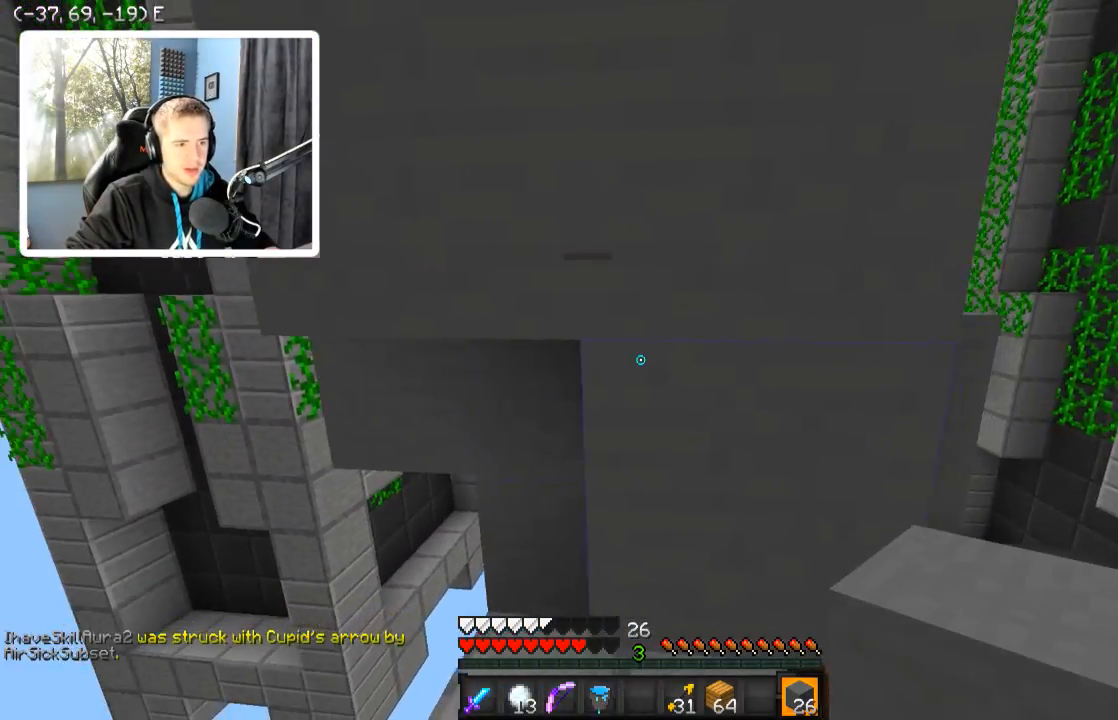
{"keys": [], "events": []}
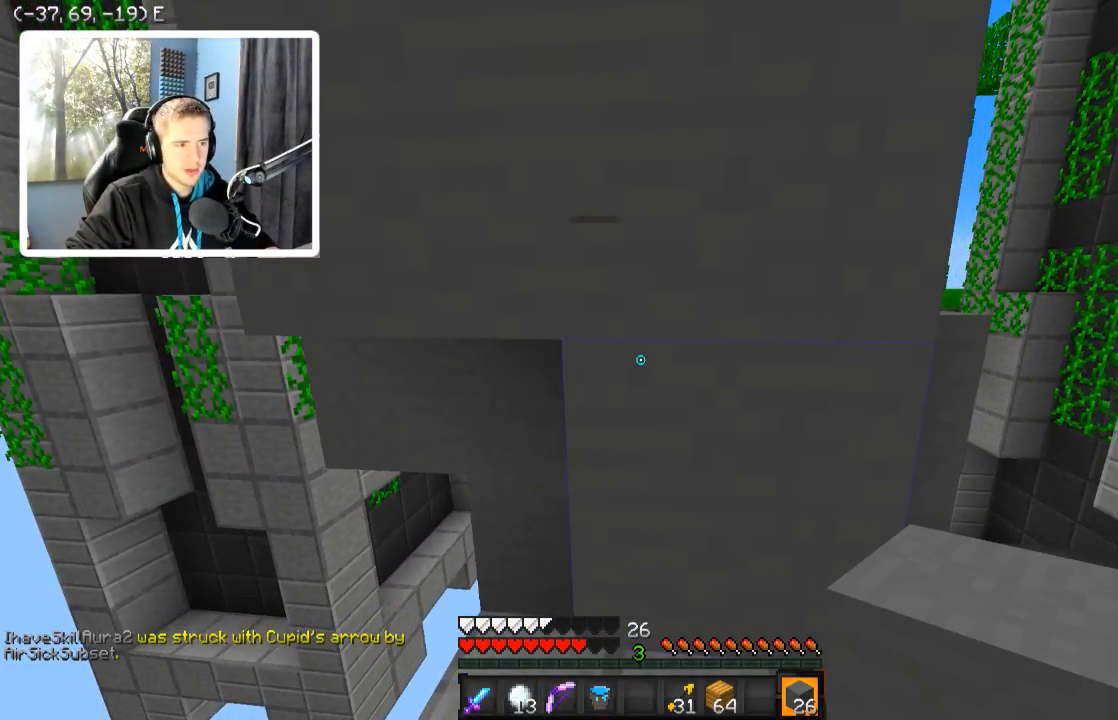
{"keys": [], "events": []}
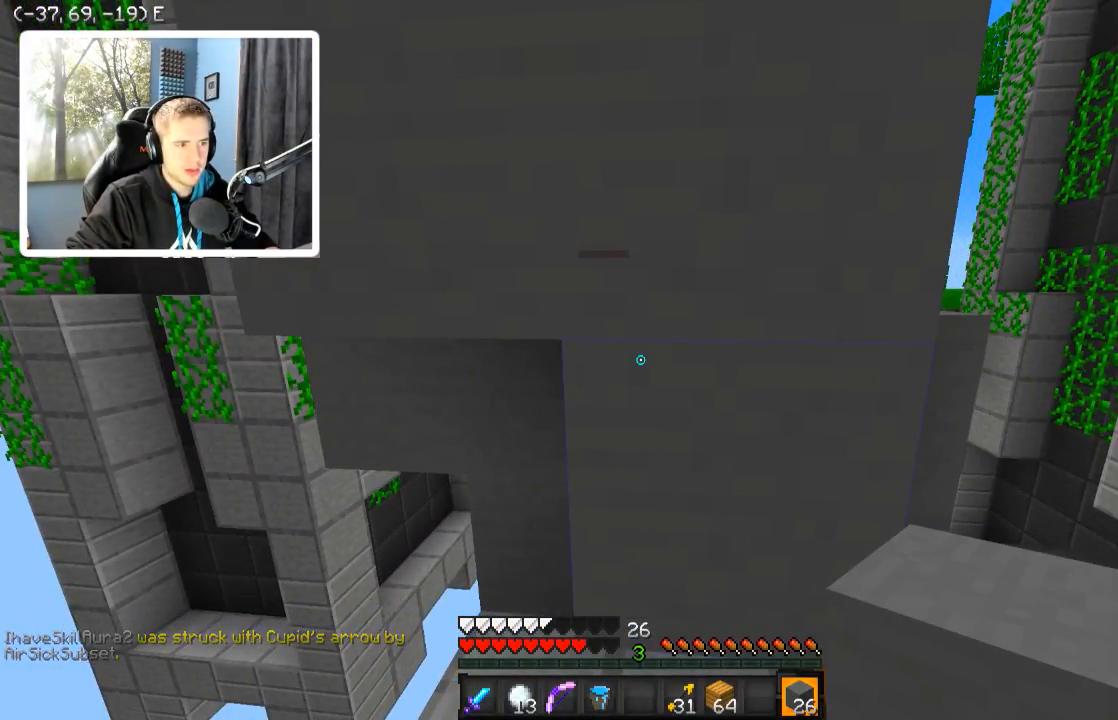
{"keys": [], "events": [[334, "d", "down"], [434, "d", "up"]]}
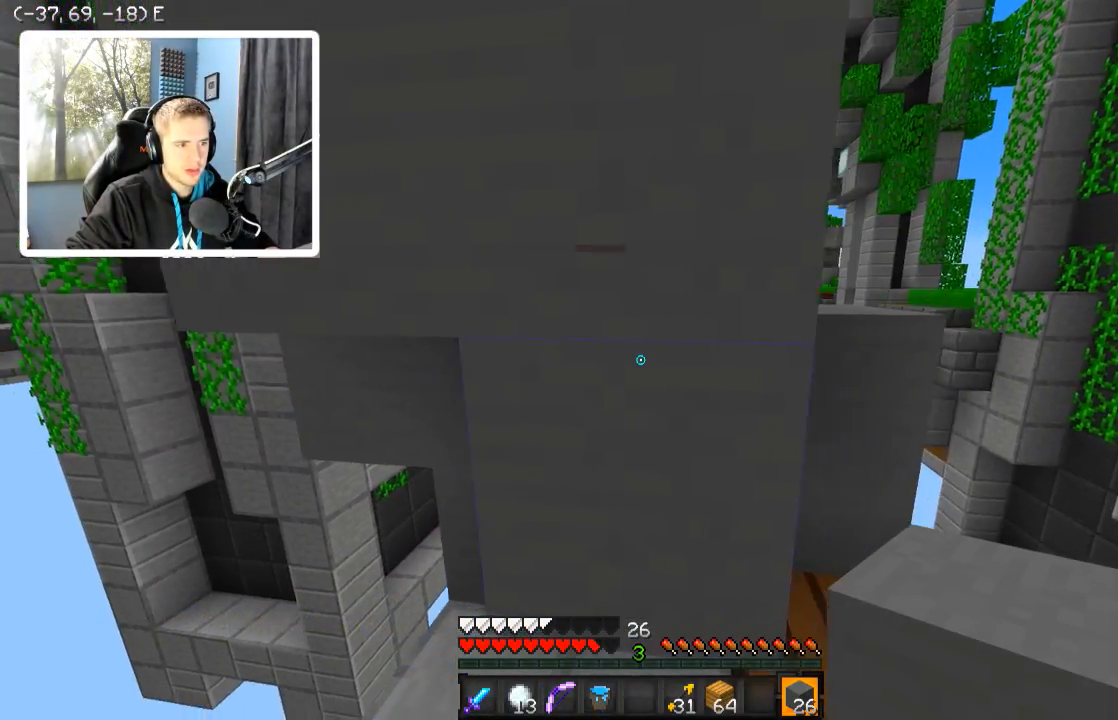
{"keys": [], "events": []}
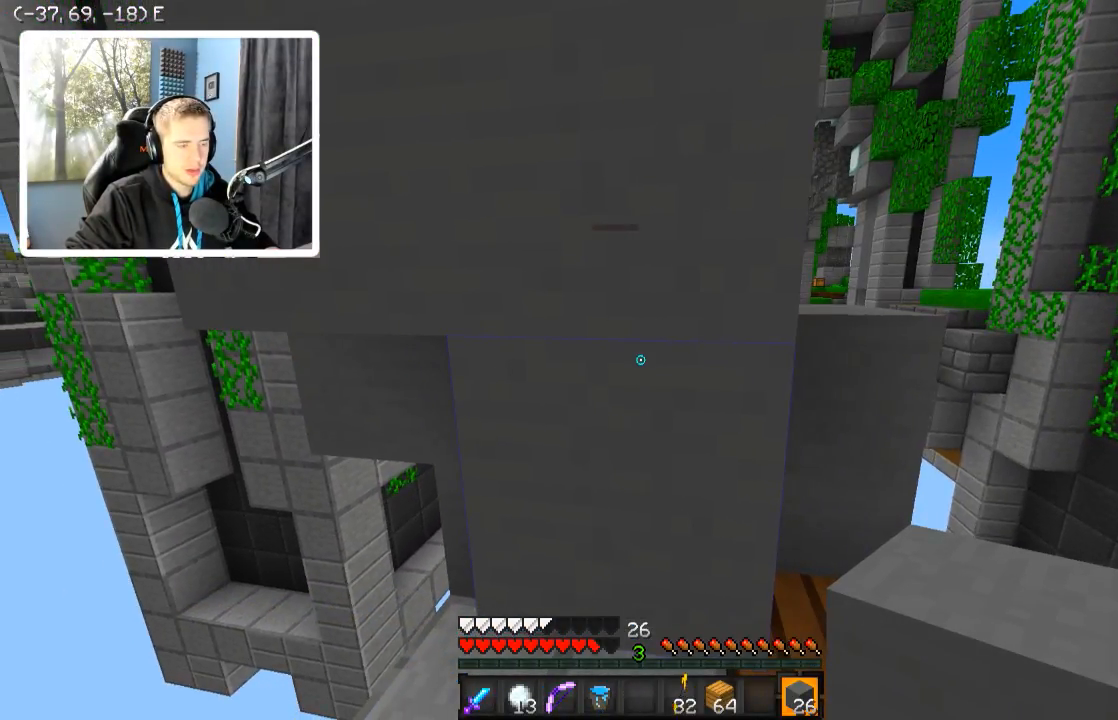
{"keys": [], "events": []}
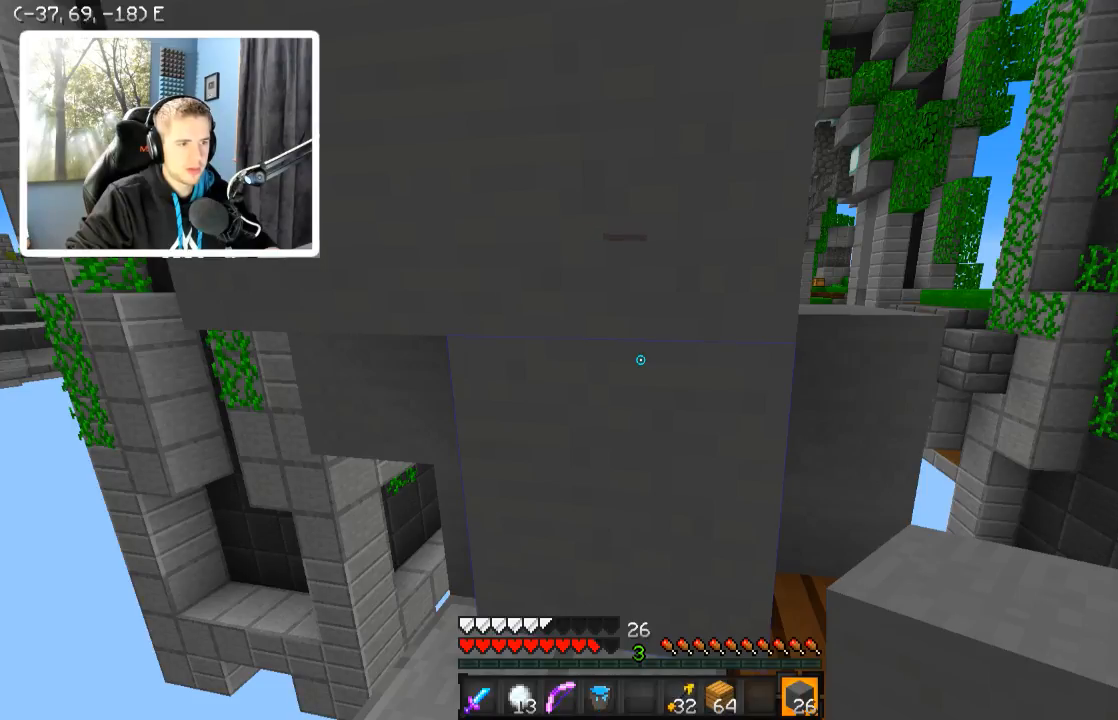
{"keys": [], "events": [[84, "d", "down"], [184, "d", "up"]]}
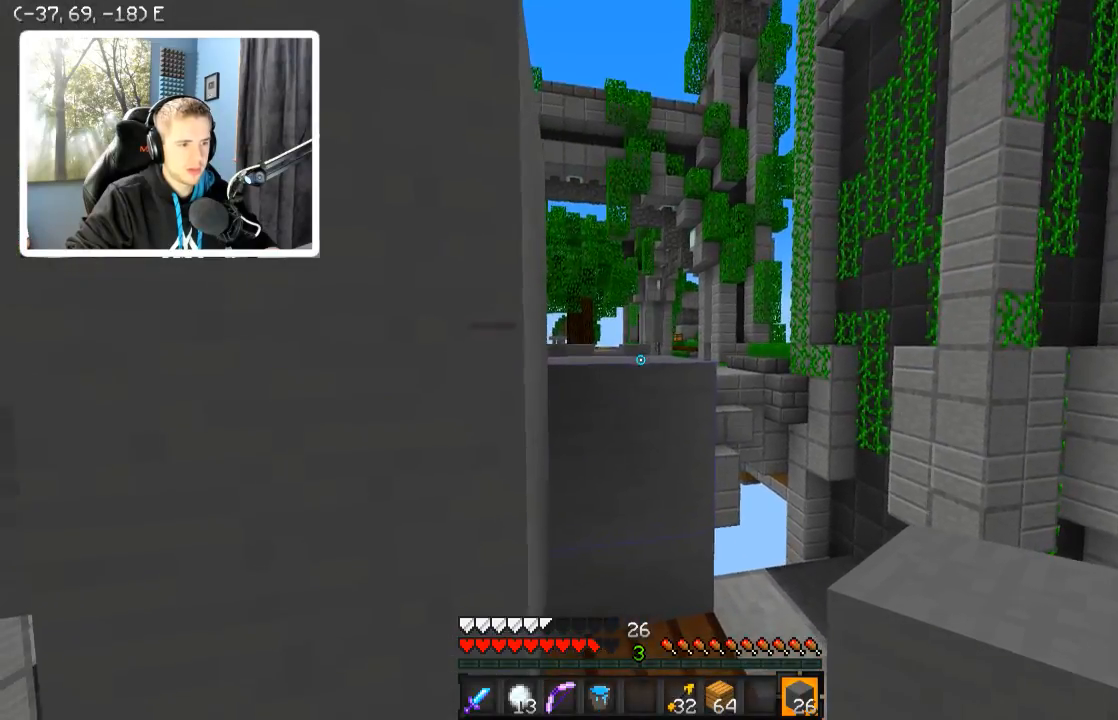
{"keys": [], "events": []}
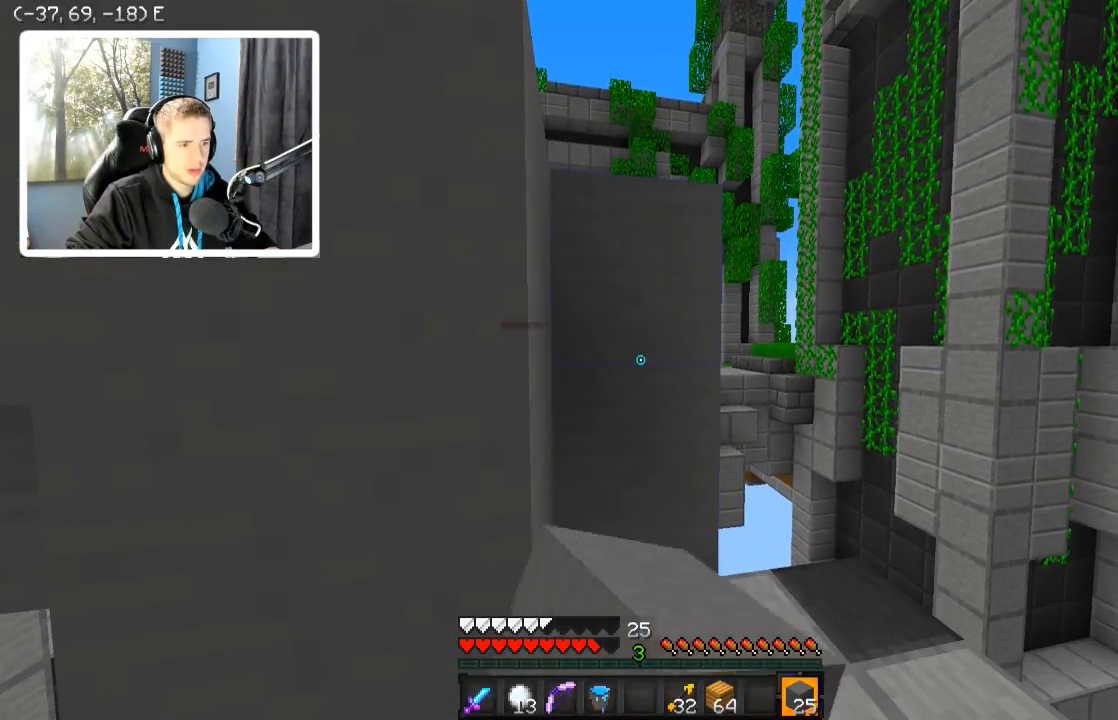
{"keys": [], "events": []}
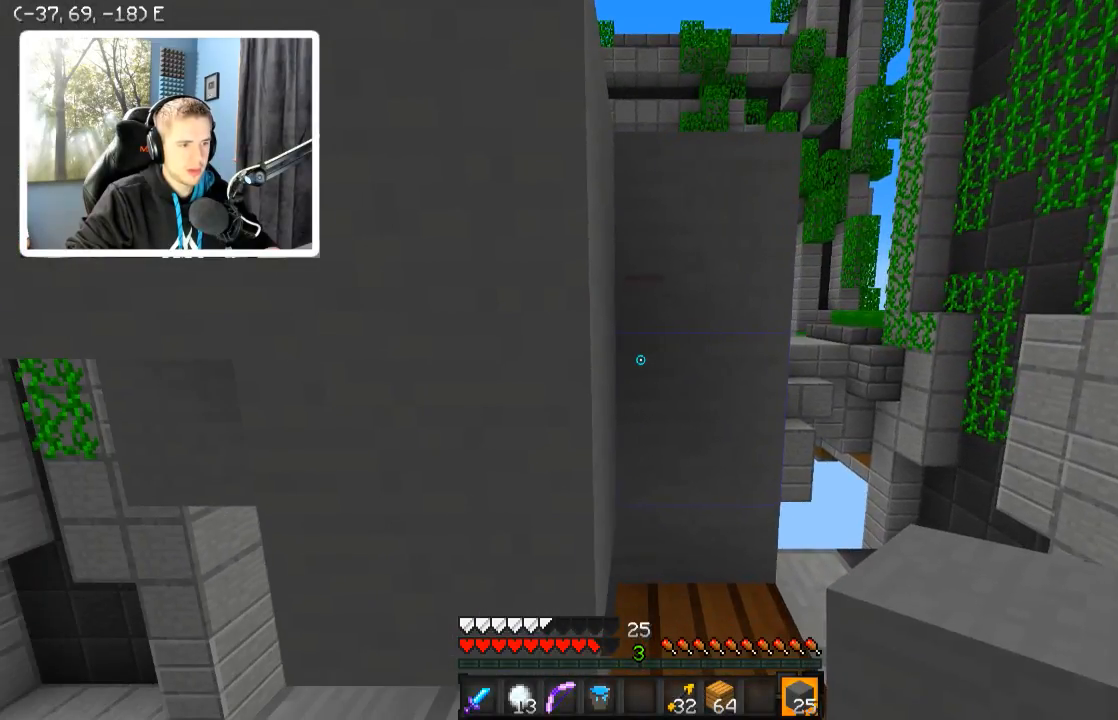
{"keys": [], "events": [[284, "a", "down"], [434, "a", "up"]]}
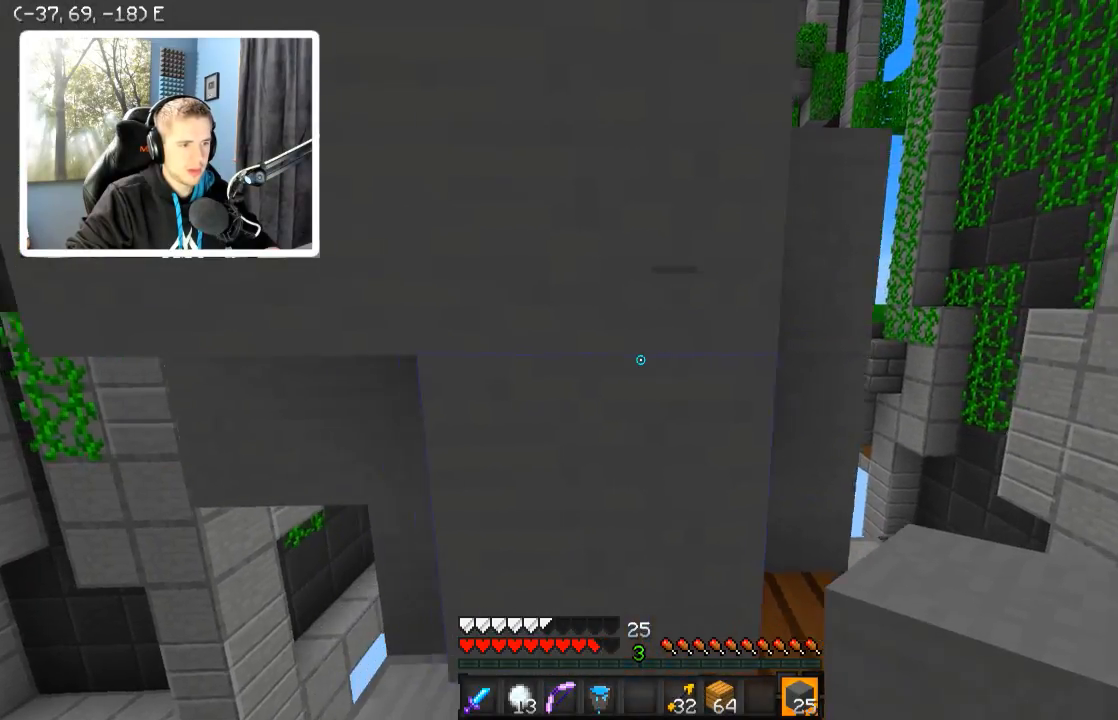
{"keys": [], "events": []}
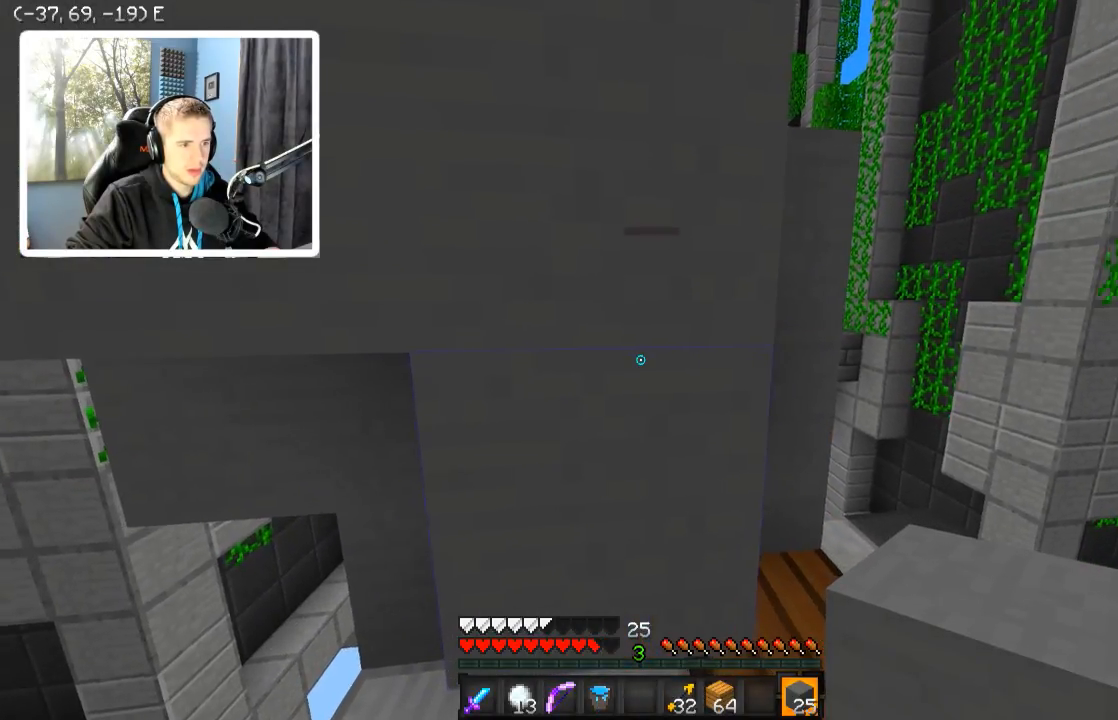
{"keys": [], "events": [[184, "d", "down"], [384, "d", "up"]]}
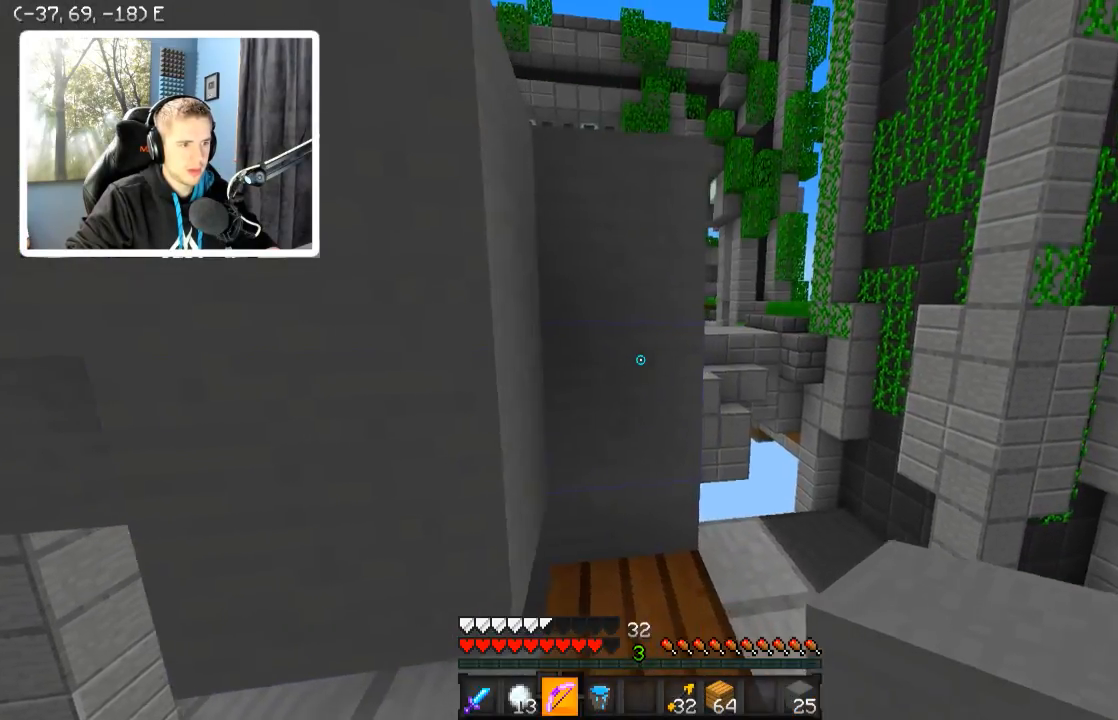
{"keys": ["d", "w"], "events": [[284, "w", "down"], [434, "d", "down"]]}
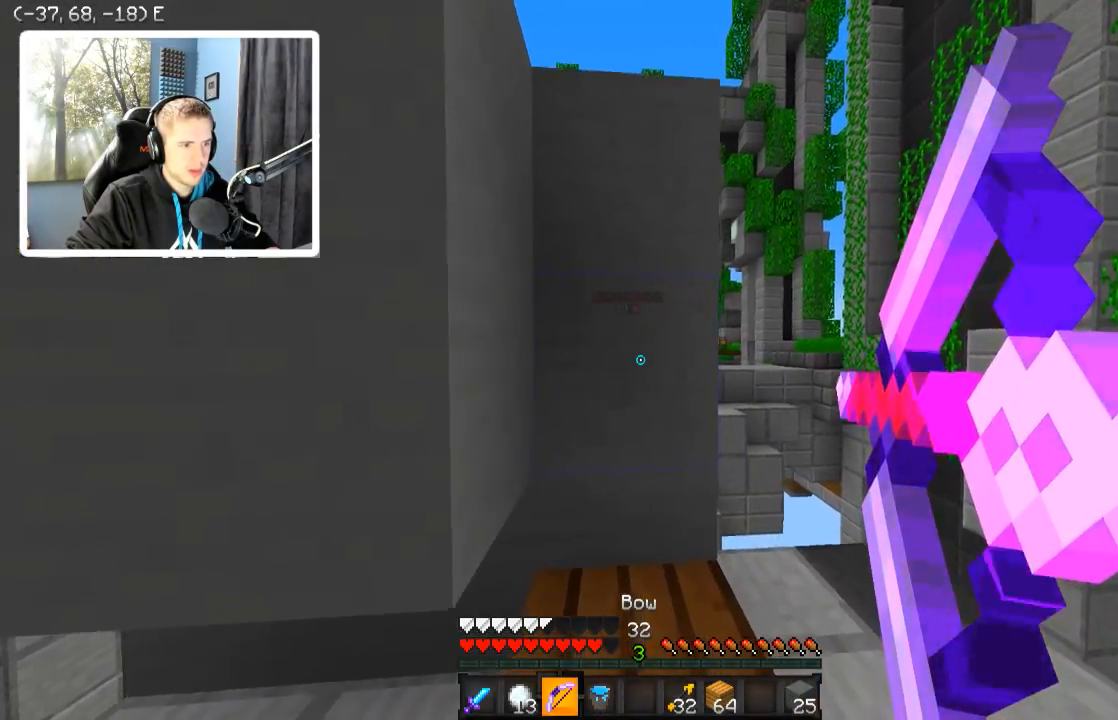
{"keys": ["d", "w"], "events": []}
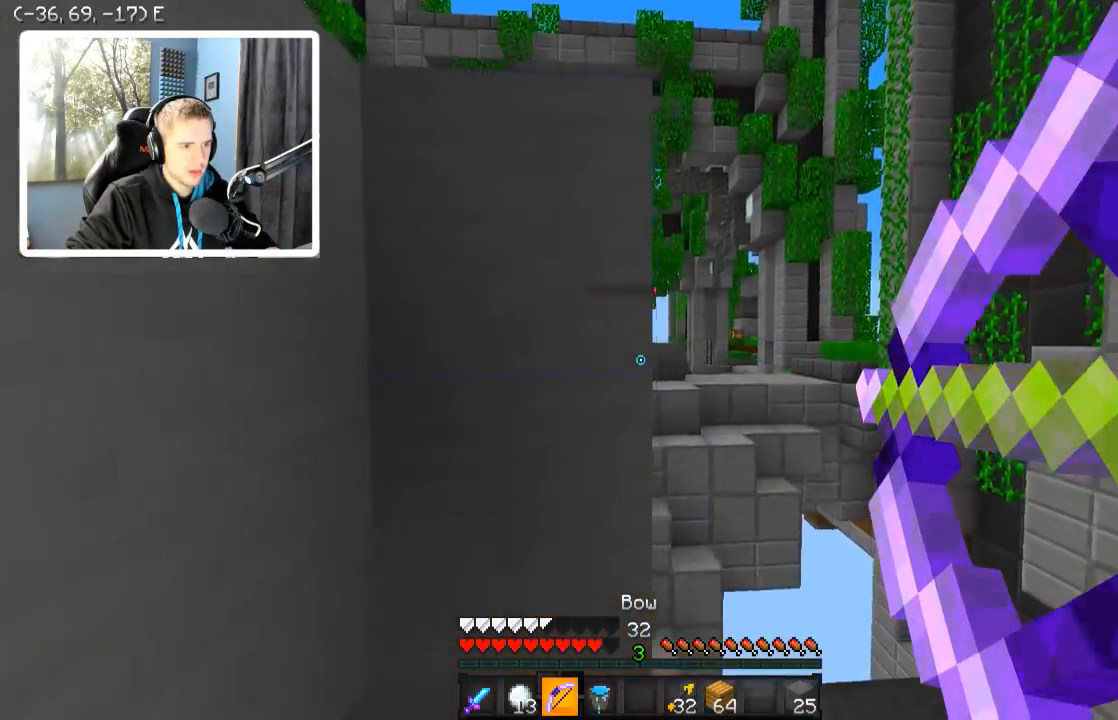
{"keys": ["d", "w"], "events": []}
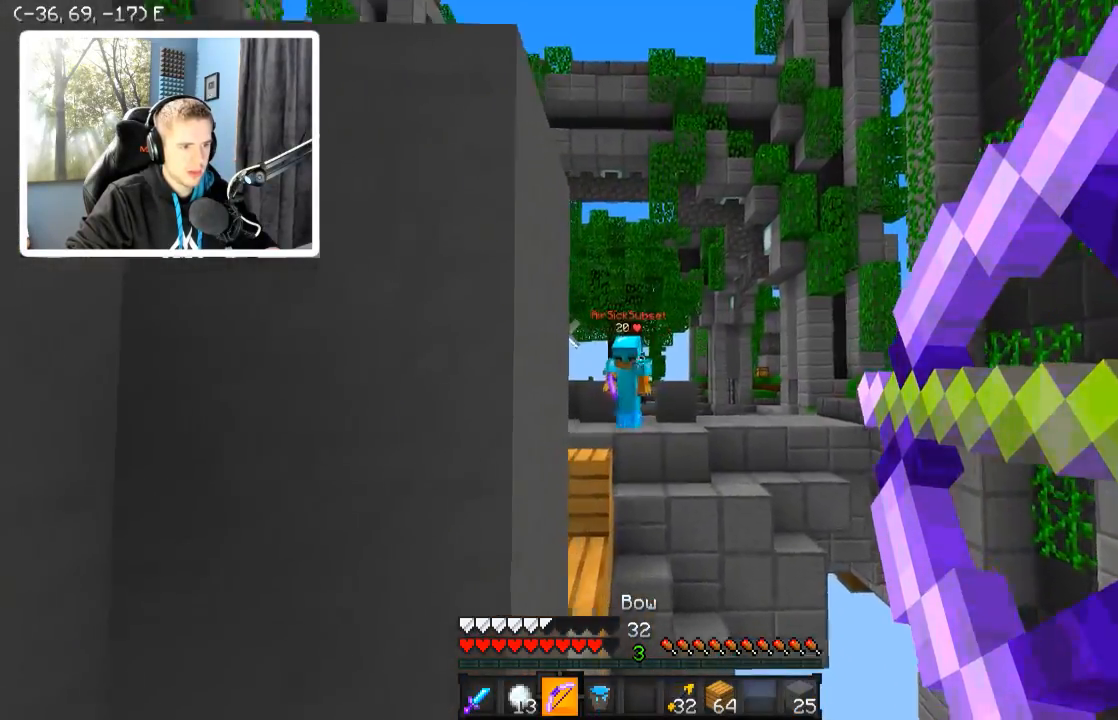
{"keys": ["a"], "events": [[84, "a", "down"], [84, "d", "up"], [84, "w", "up"], [234, "a", "up"], [284, "d", "down"], [484, "a", "down"], [484, "d", "up"]]}
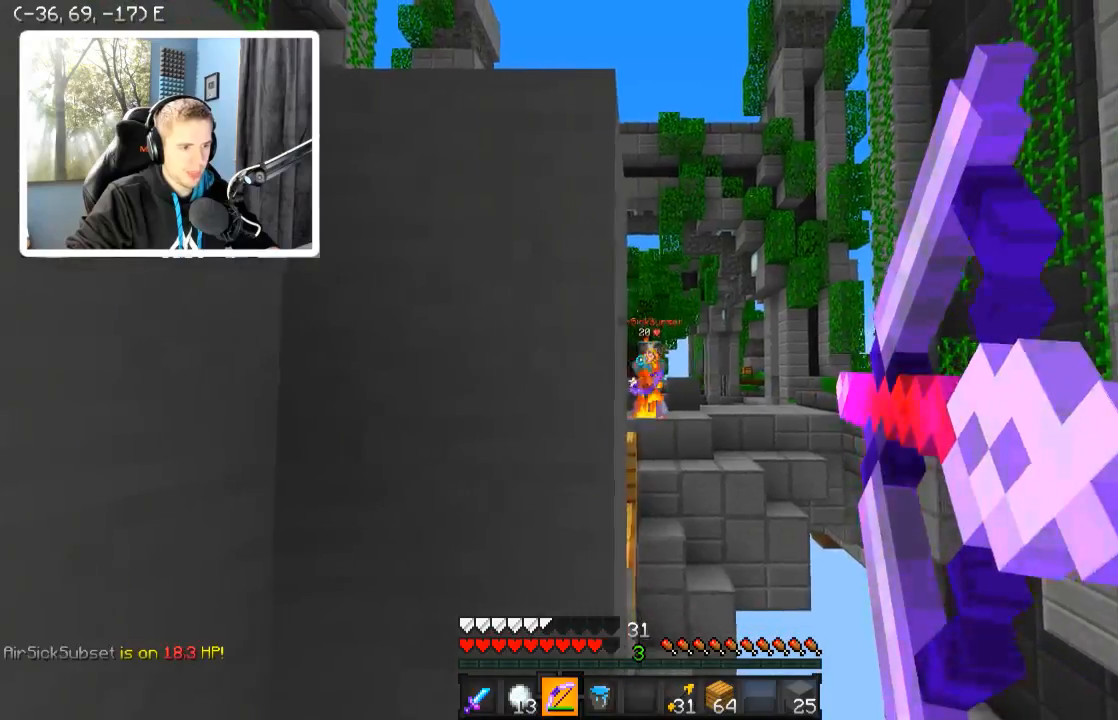
{"keys": ["a", "w"], "events": [[484, "w", "down"]]}
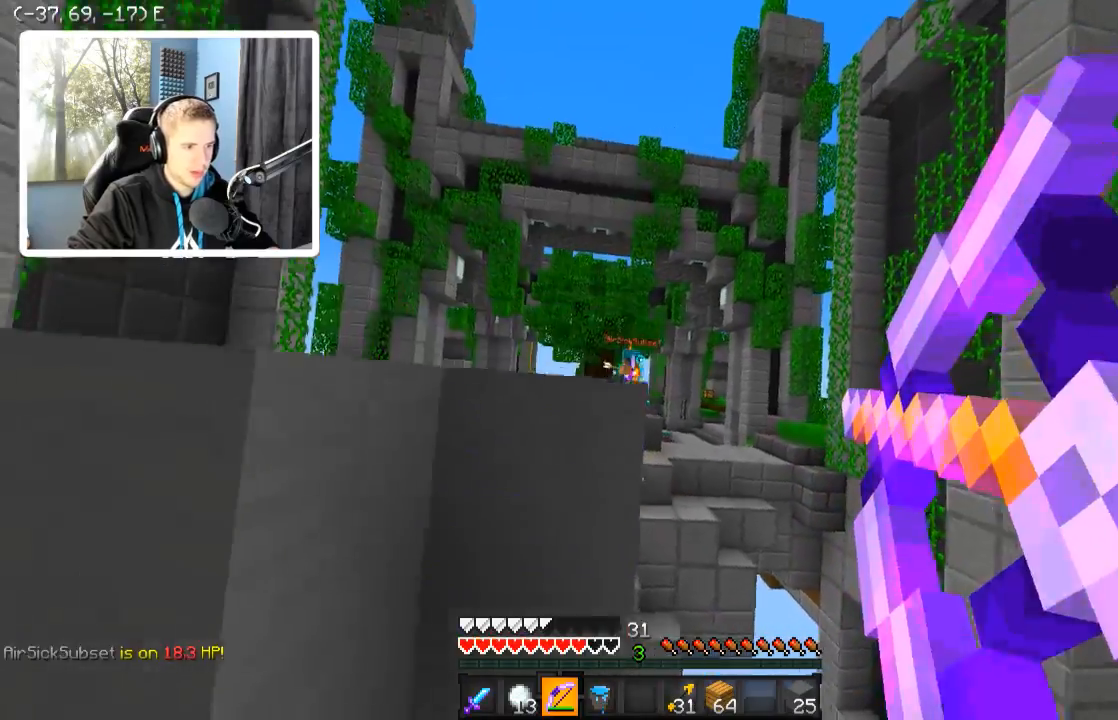
{"keys": ["a"], "events": [[334, "w", "up"]]}
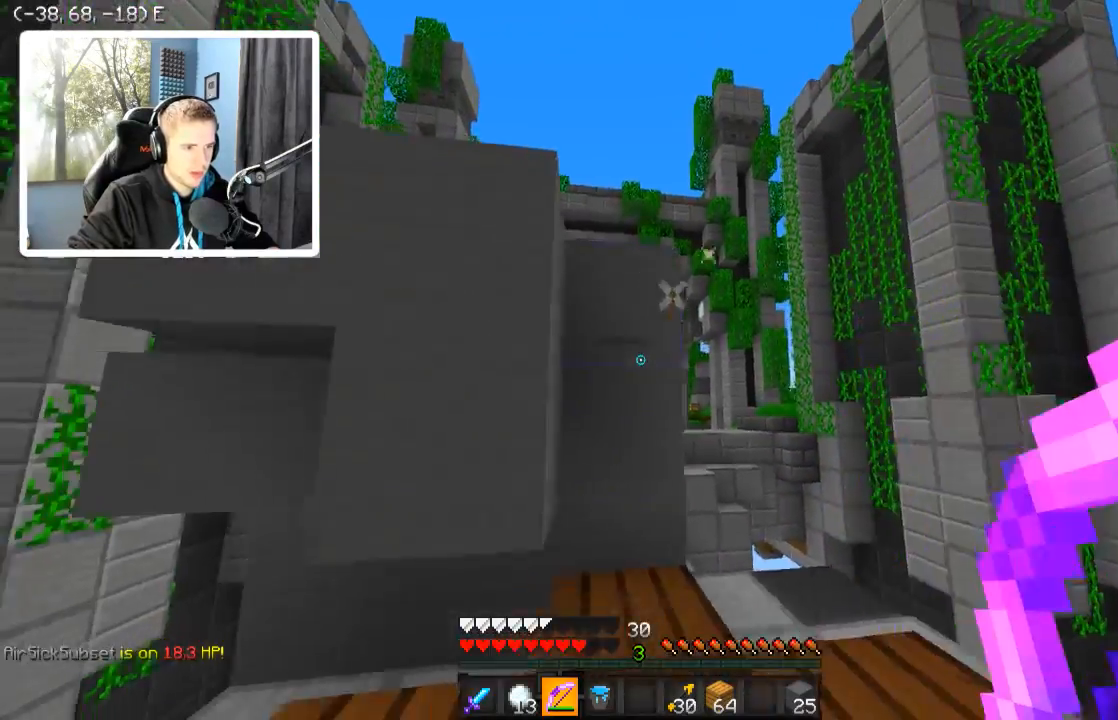
{"keys": ["w"], "events": [[234, "a", "up"], [250, "s", "down"], [334, "d", "down"], [400, "s", "up"], [434, "w", "down"], [484, "d", "up"]]}
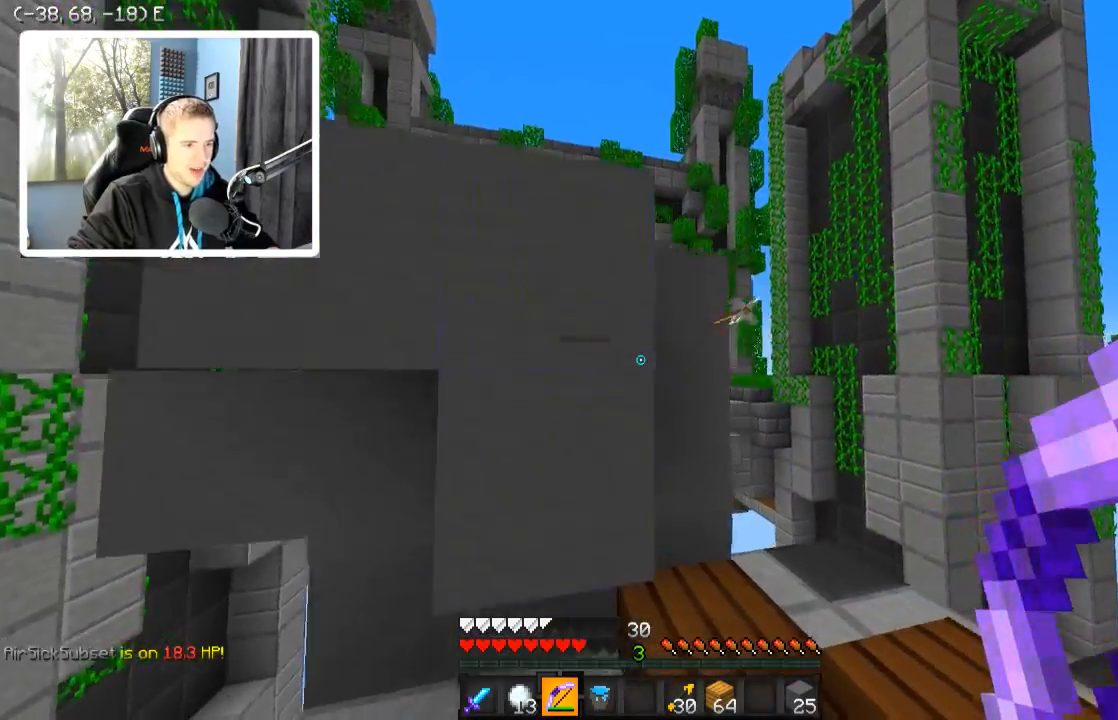
{"keys": ["w"], "events": [[134, "w", "up"], [234, "a", "down"], [267, "w", "down"], [484, "a", "up"]]}
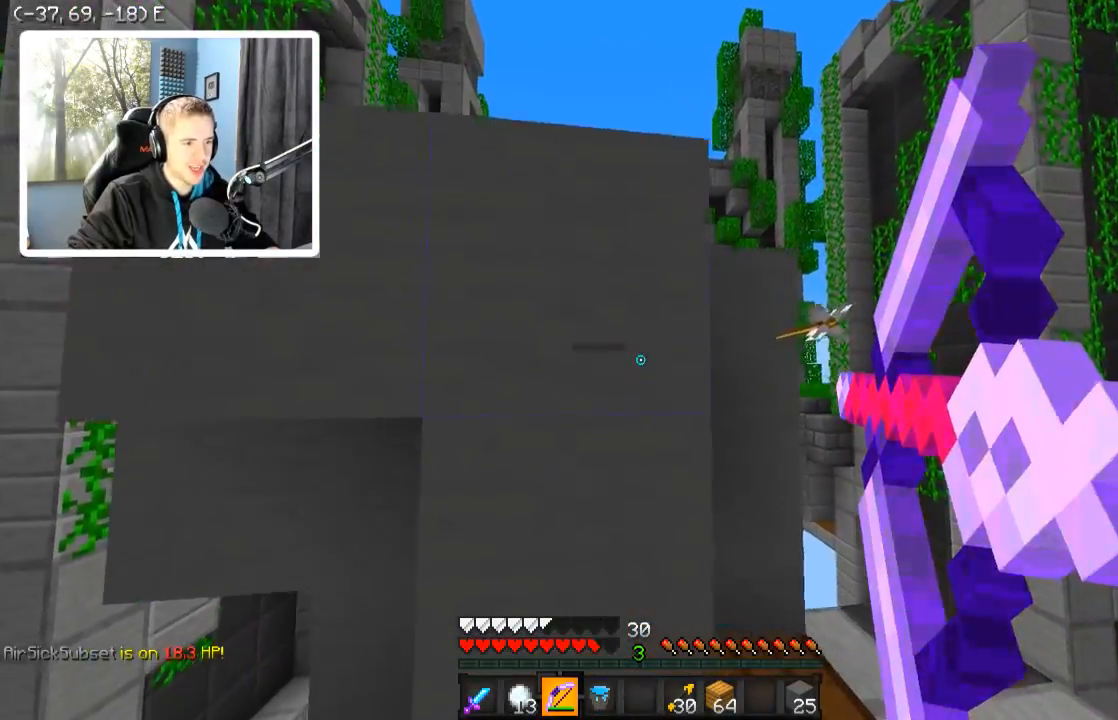
{"keys": ["a"], "events": [[34, "w", "up"], [84, "a", "down"], [134, "w", "down"], [384, "w", "up"]]}
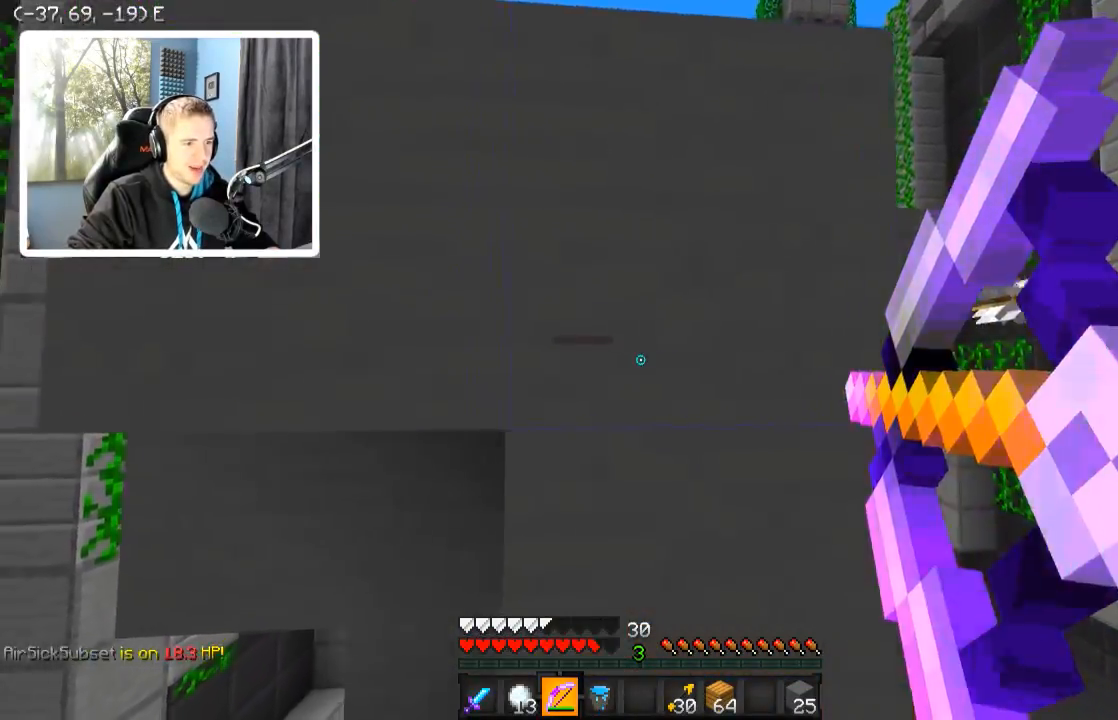
{"keys": [], "events": [[334, "a", "up"]]}
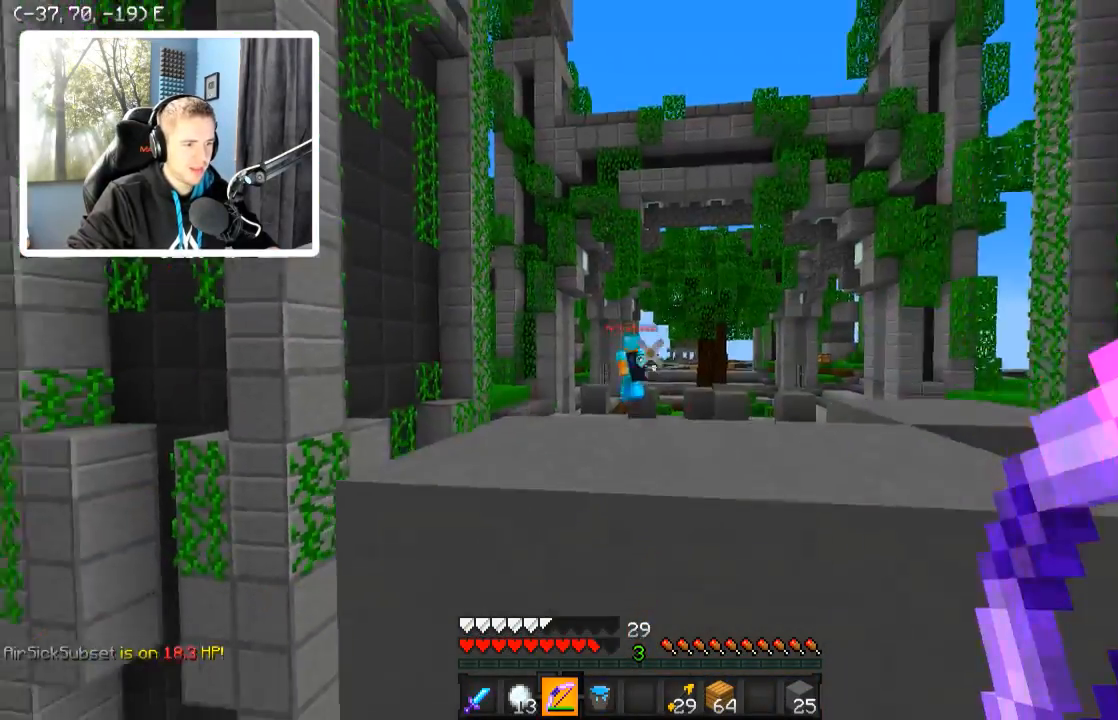
{"keys": ["d", "w"], "events": [[17, "d", "down"], [284, "w", "down"]]}
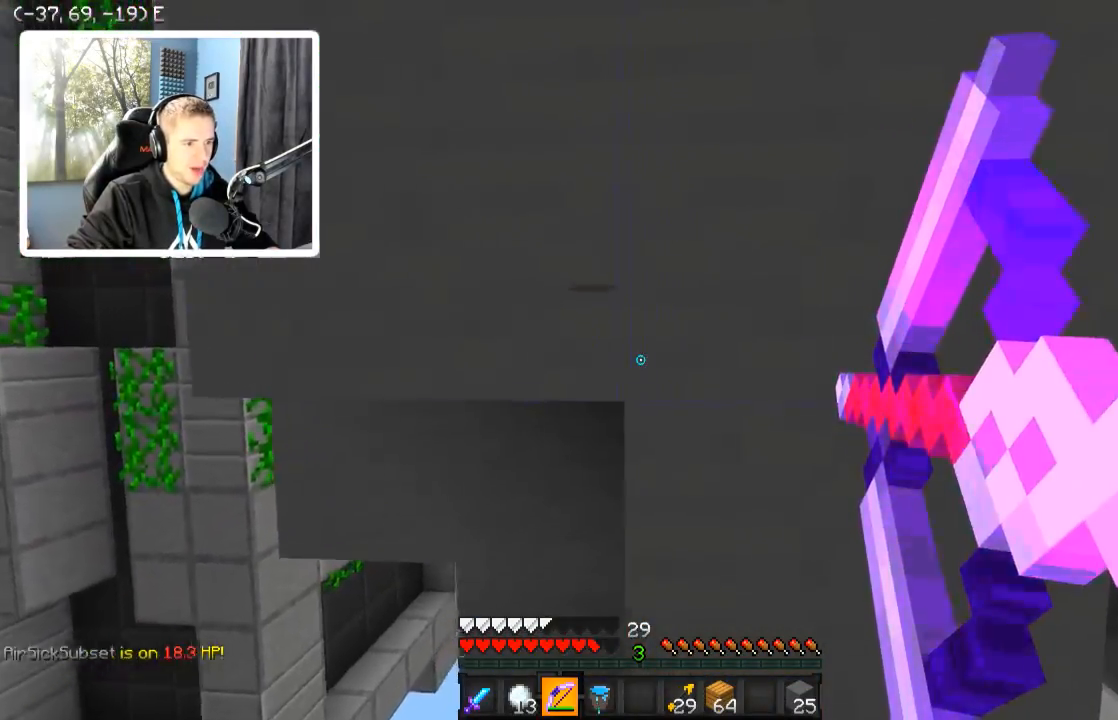
{"keys": [], "events": [[184, "d", "up"], [234, "w", "up"]]}
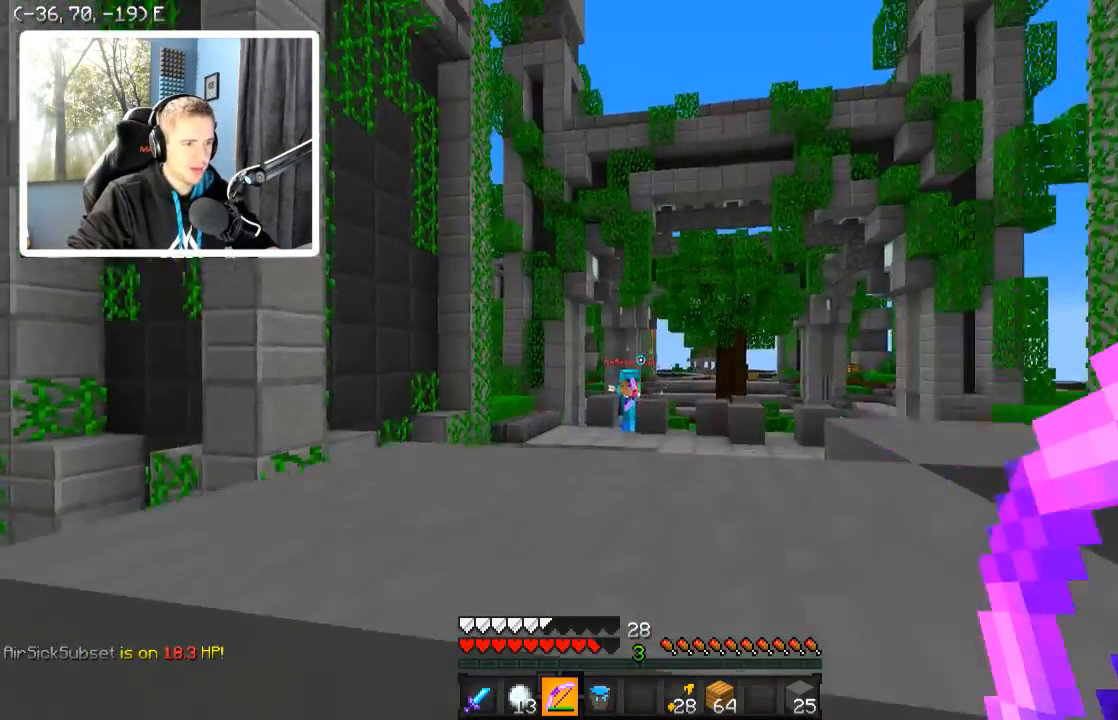
{"keys": ["d"], "events": [[234, "d", "down"]]}